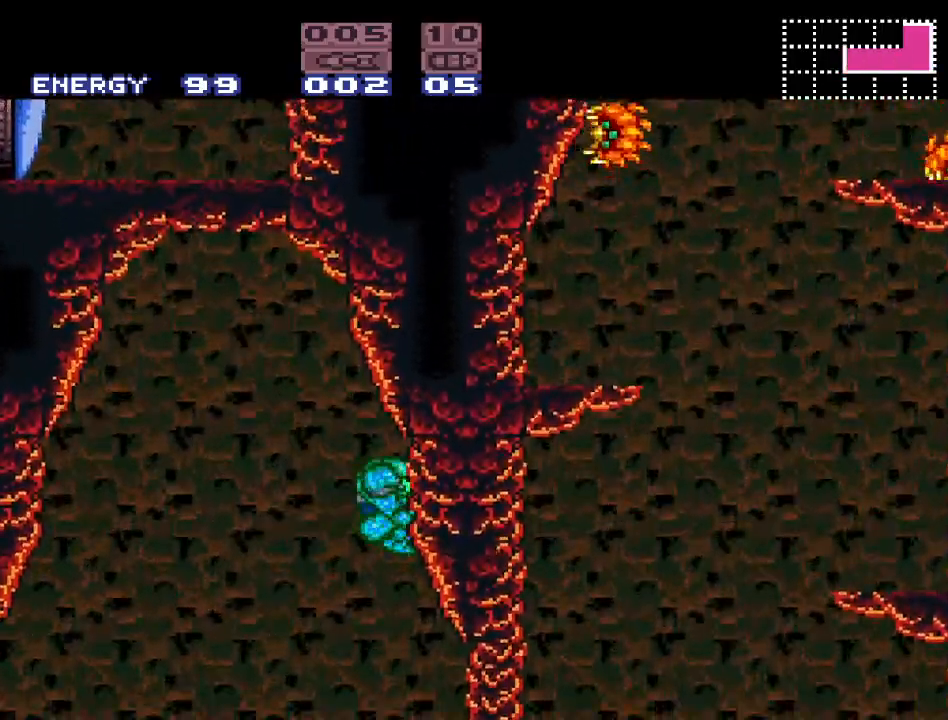
Gameplay with a controller (Nintendo layout); each line is a JSON object with the inputs held at the frame after it. "events" lists button and stick changes between this image and that frame as [ms after this image, input, new state], when the widget could be followed in between. Not read: L3 R3.
{"buttons": ["B", "Y", "DPAD_LEFT"], "events": [[17, "DPAD_LEFT", "down"], [167, "B", "down"]]}
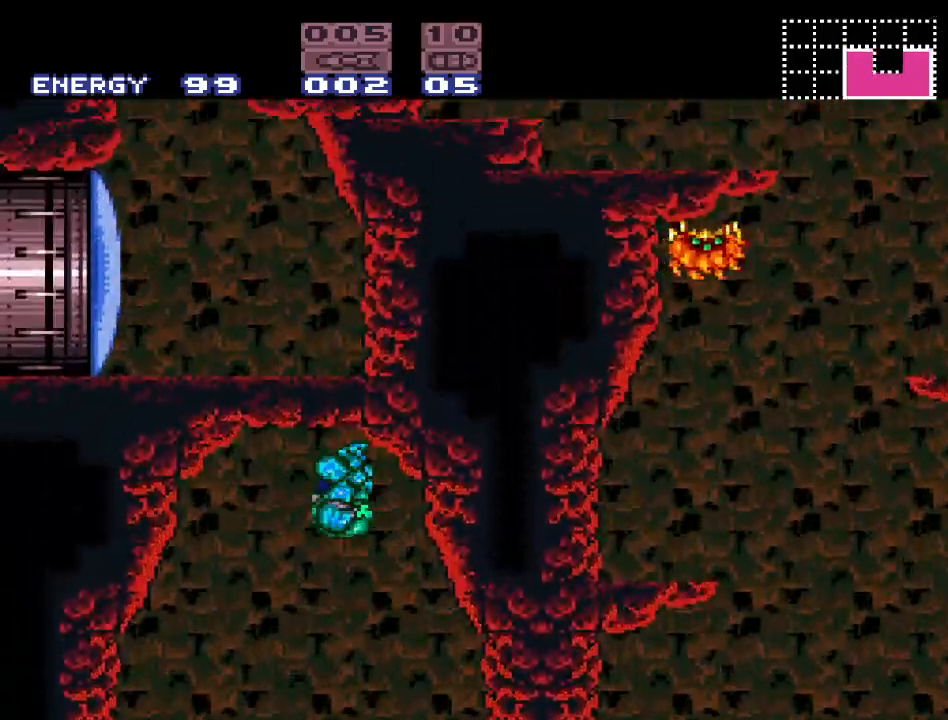
{"buttons": ["DPAD_LEFT"], "events": [[17, "DPAD_LEFT", "up"], [17, "Y", "up"], [83, "B", "up"], [83, "DPAD_UP", "down"], [217, "A", "down"], [333, "A", "up"], [417, "DPAD_LEFT", "down"], [417, "DPAD_UP", "up"]]}
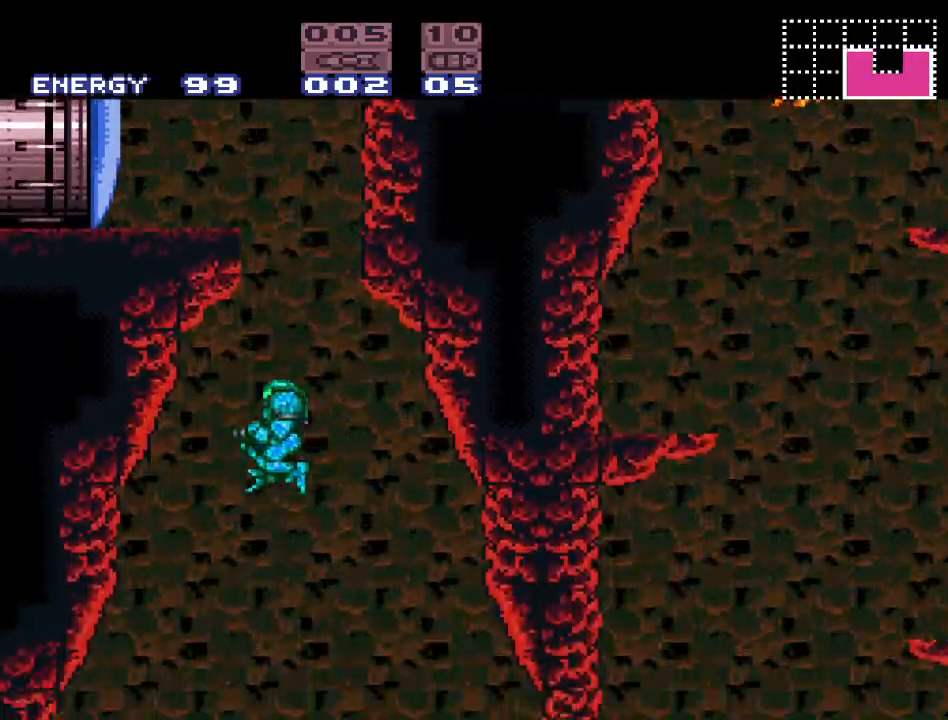
{"buttons": ["Y"], "events": [[17, "Y", "down"], [417, "DPAD_LEFT", "up"]]}
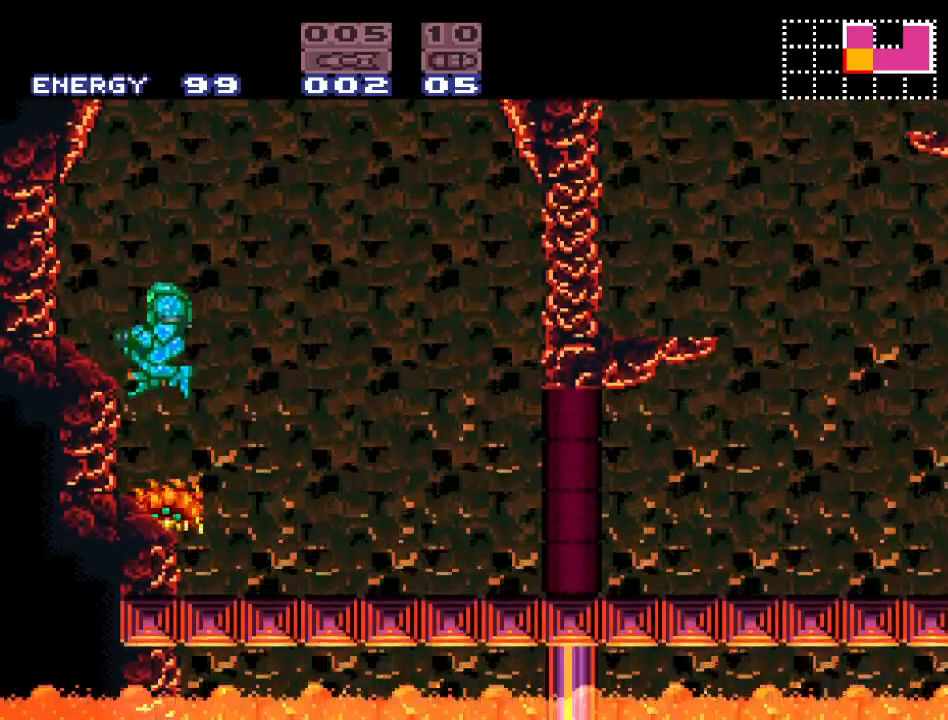
{"buttons": ["Y", "DPAD_RIGHT"], "events": [[433, "DPAD_RIGHT", "down"]]}
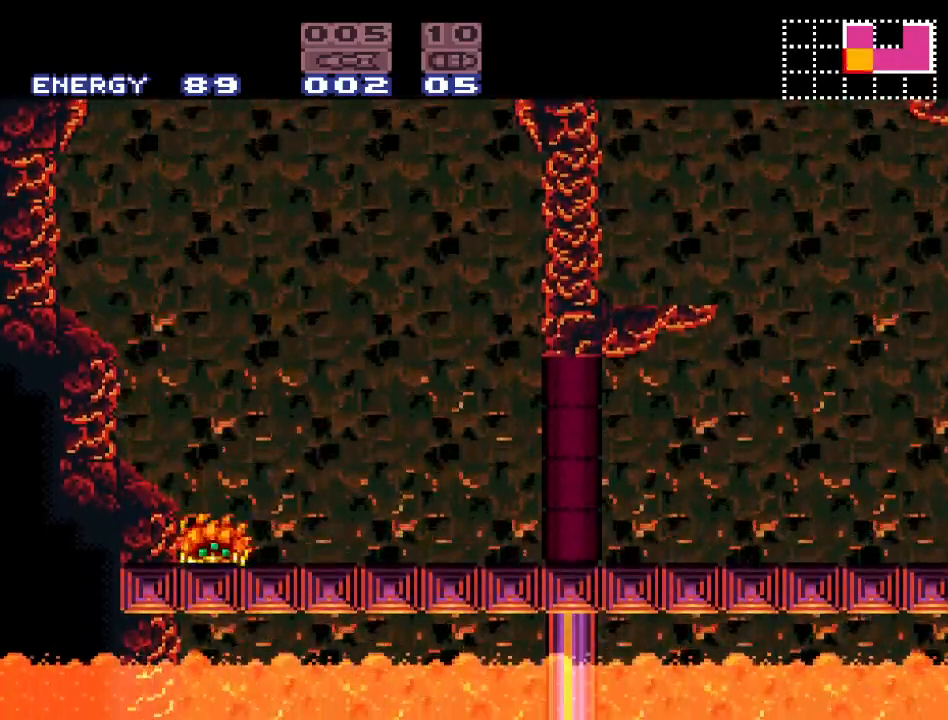
{"buttons": ["B", "Y", "DPAD_RIGHT"], "events": [[17, "DPAD_RIGHT", "up"], [150, "DPAD_RIGHT", "down"], [233, "B", "down"]]}
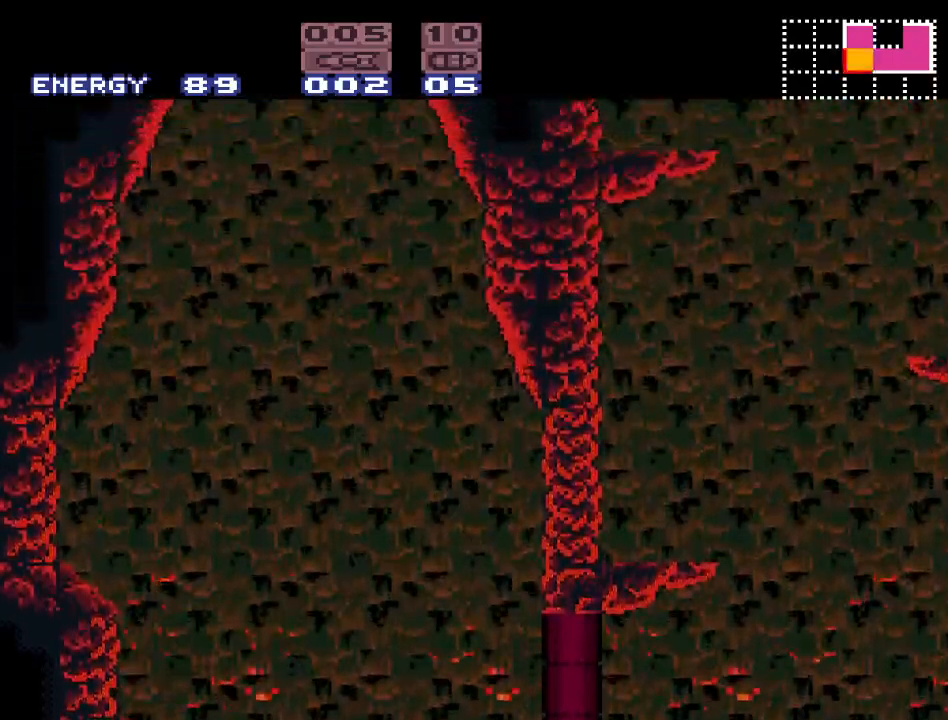
{"buttons": ["Y", "DPAD_RIGHT"], "events": [[267, "B", "up"]]}
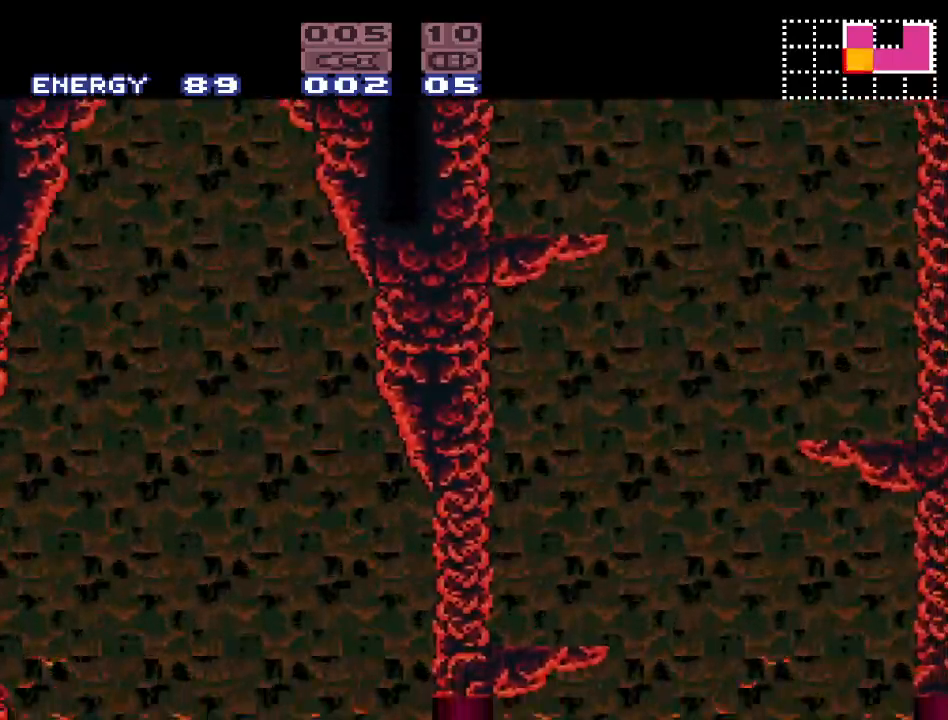
{"buttons": ["B", "Y", "DPAD_LEFT"], "events": [[117, "DPAD_RIGHT", "up"], [233, "DPAD_LEFT", "down"], [367, "B", "down"]]}
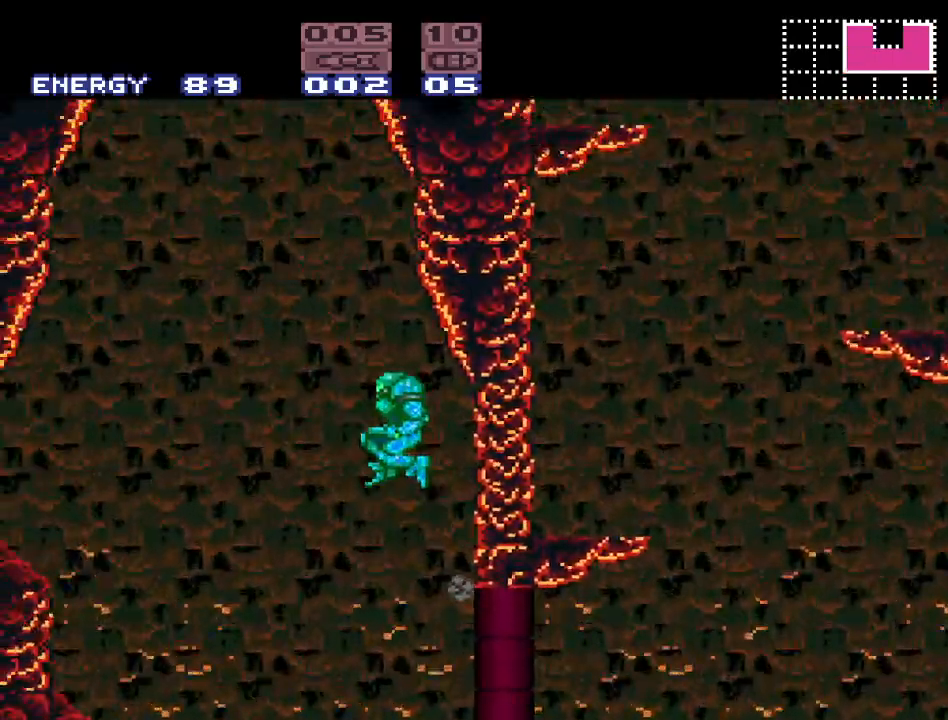
{"buttons": ["Y", "DPAD_LEFT"], "events": [[17, "DPAD_LEFT", "up"], [117, "DPAD_RIGHT", "down"], [367, "B", "up"], [400, "DPAD_RIGHT", "up"], [483, "DPAD_LEFT", "down"]]}
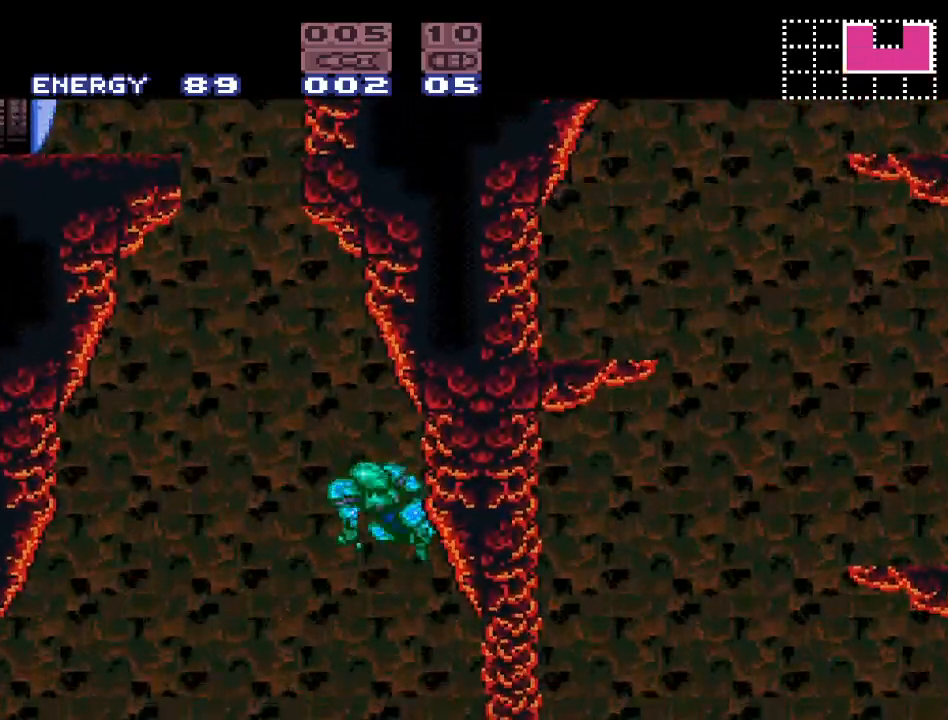
{"buttons": ["B", "Y", "DPAD_LEFT"], "events": [[50, "B", "down"]]}
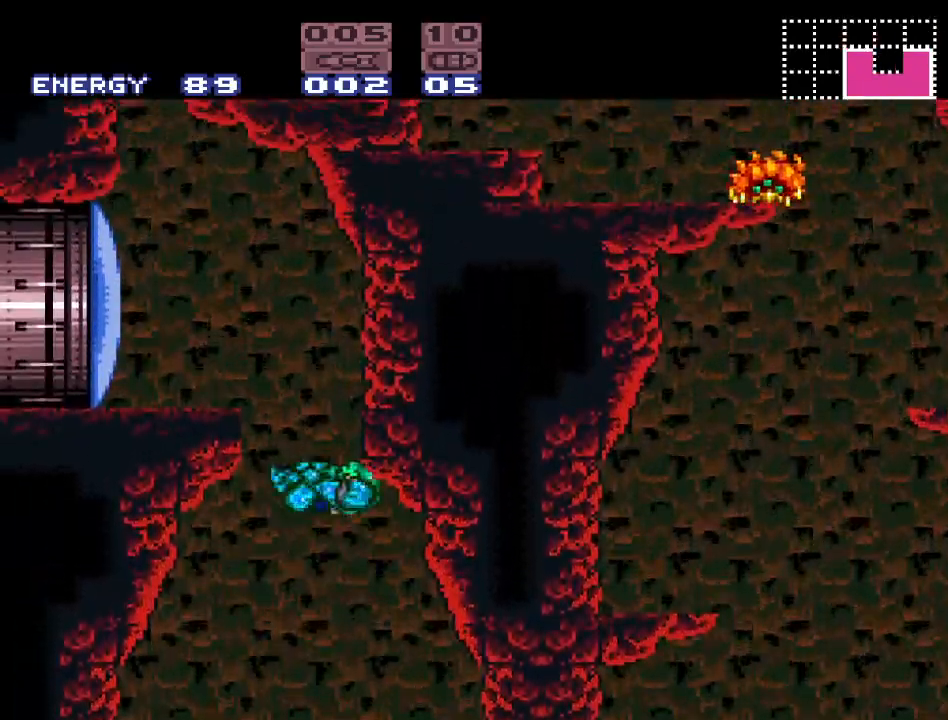
{"buttons": ["B", "Y", "DPAD_LEFT"], "events": [[117, "DPAD_LEFT", "up"], [200, "B", "up"], [267, "DPAD_RIGHT", "down"], [333, "B", "down"], [417, "DPAD_RIGHT", "up"], [483, "DPAD_LEFT", "down"]]}
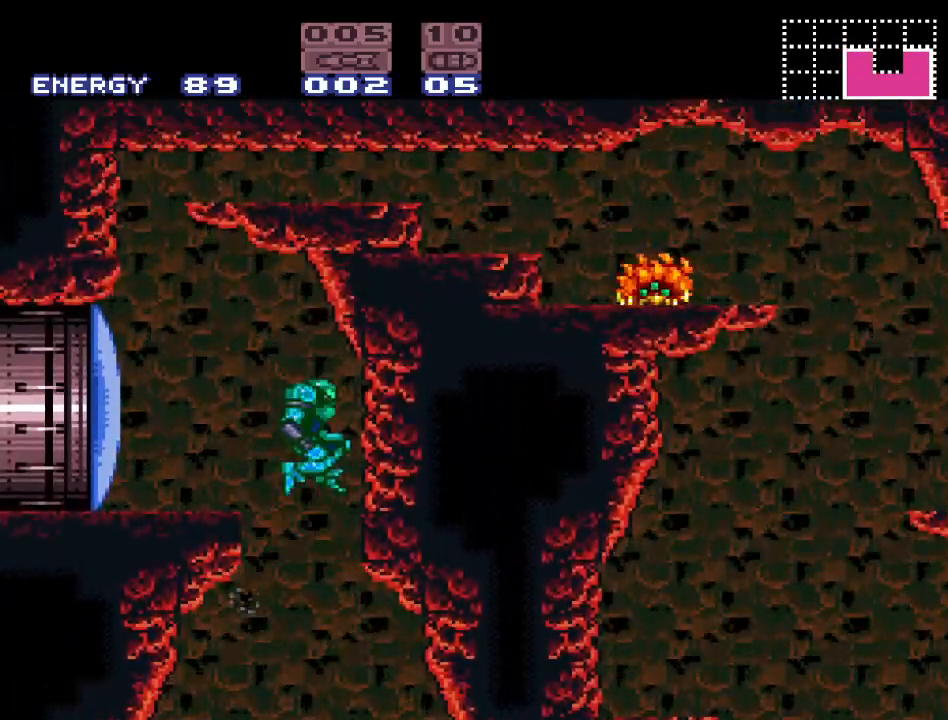
{"buttons": ["DPAD_LEFT"], "events": [[133, "B", "up"], [133, "Y", "up"], [267, "A", "down"], [400, "A", "up"]]}
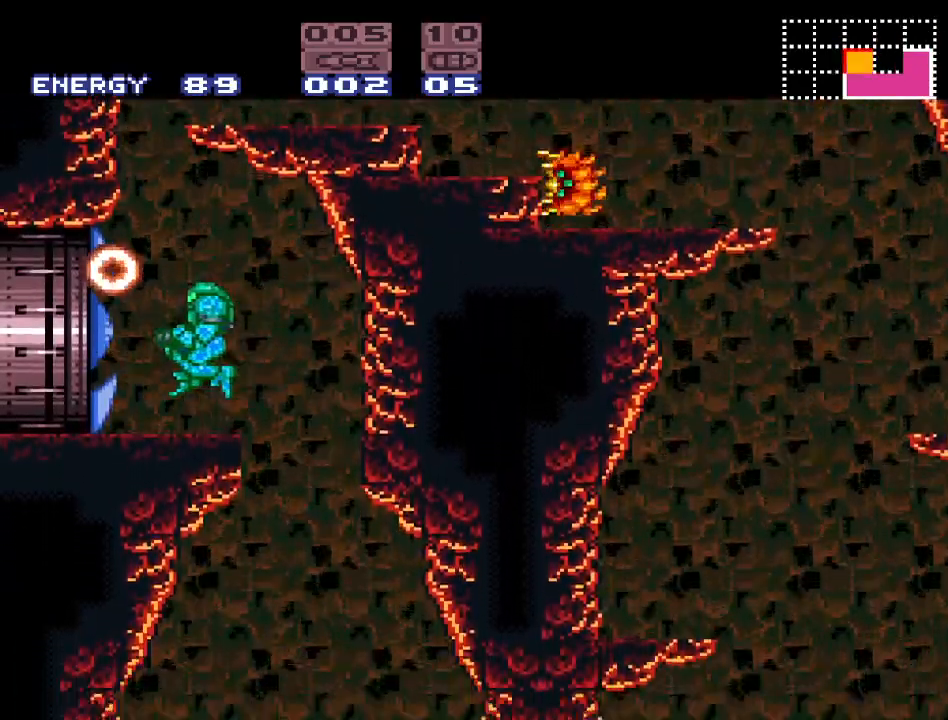
{"buttons": ["Y", "DPAD_LEFT"], "events": [[83, "Y", "down"]]}
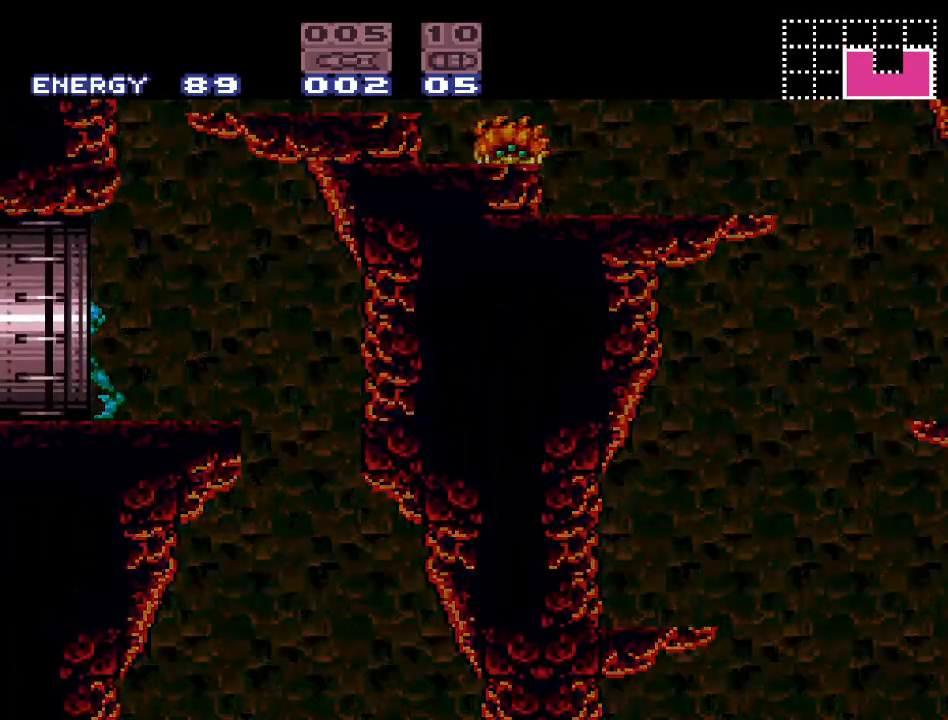
{"buttons": ["Y"], "events": [[17, "DPAD_LEFT", "up"]]}
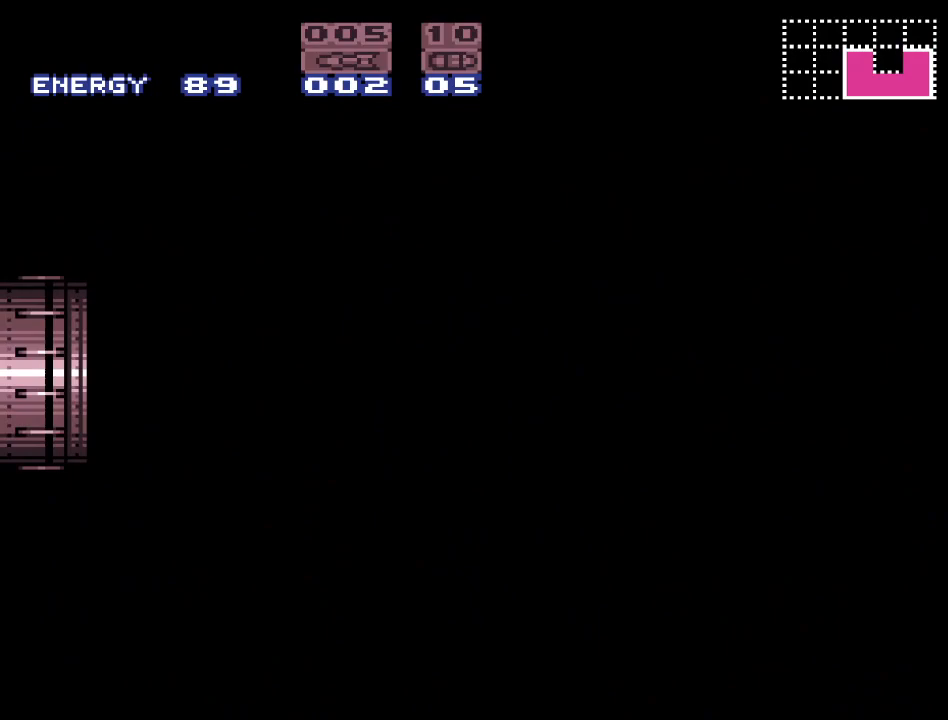
{"buttons": [], "events": [[217, "Y", "up"]]}
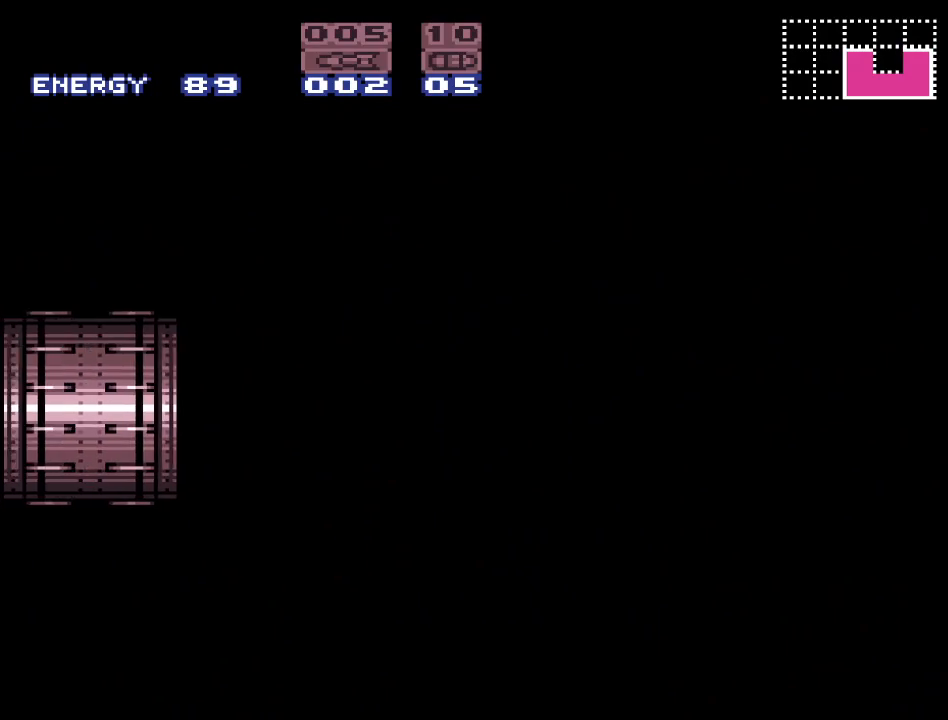
{"buttons": [], "events": []}
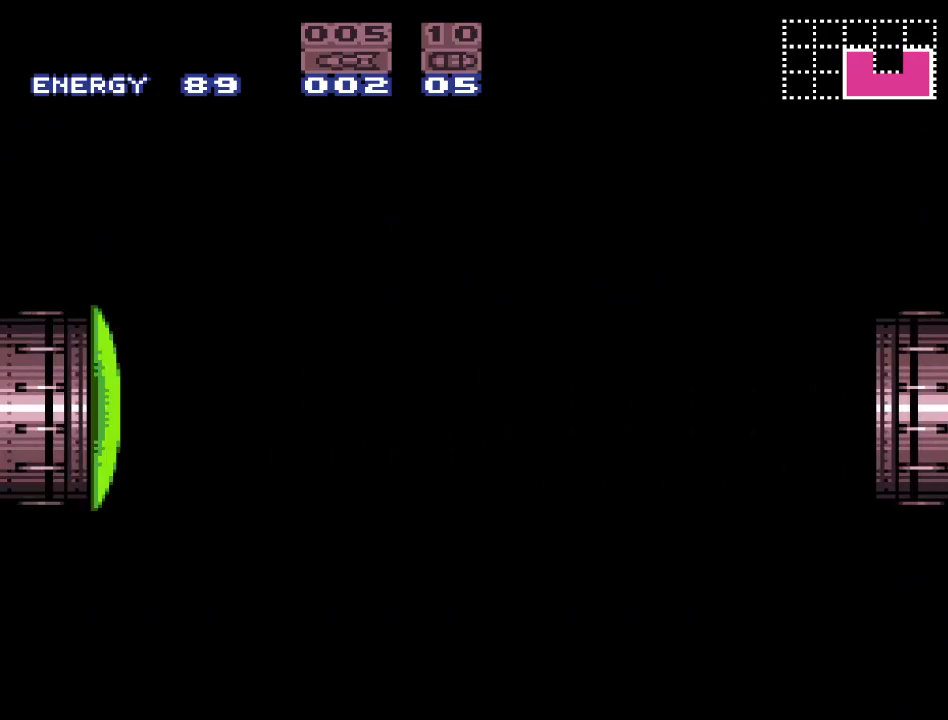
{"buttons": [], "events": []}
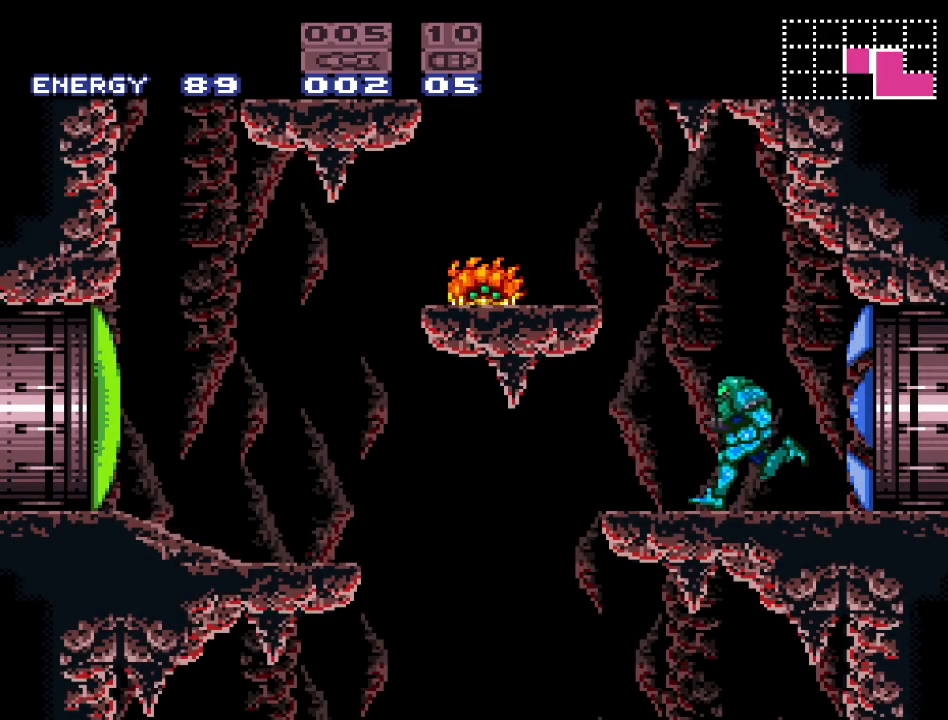
{"buttons": [], "events": []}
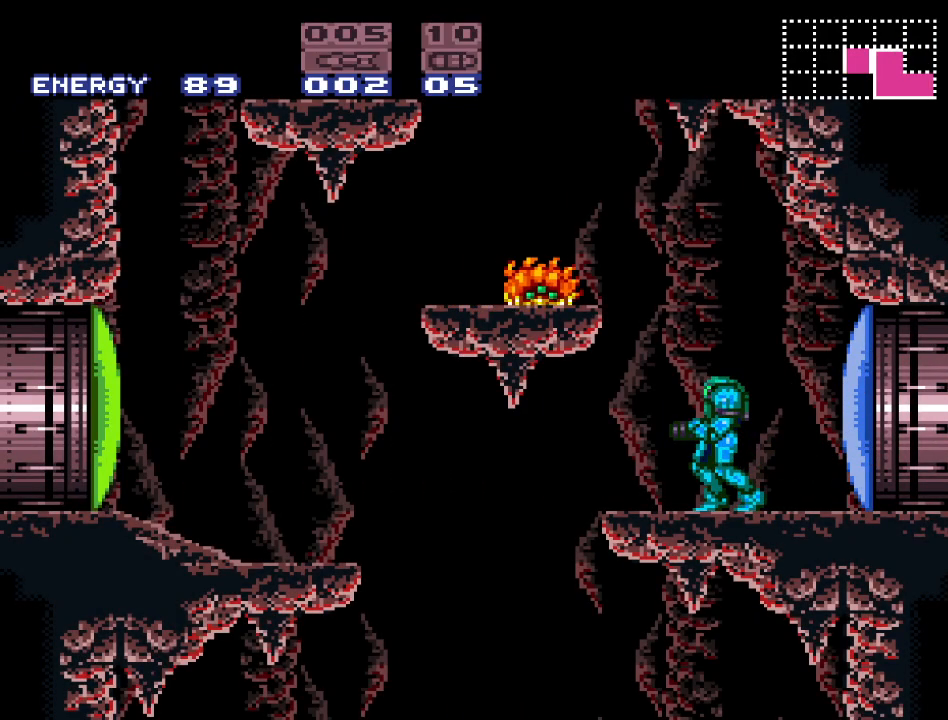
{"buttons": ["R1"], "events": [[83, "R1", "down"], [167, "B", "down"], [300, "A", "down"], [333, "B", "up"], [417, "A", "up"]]}
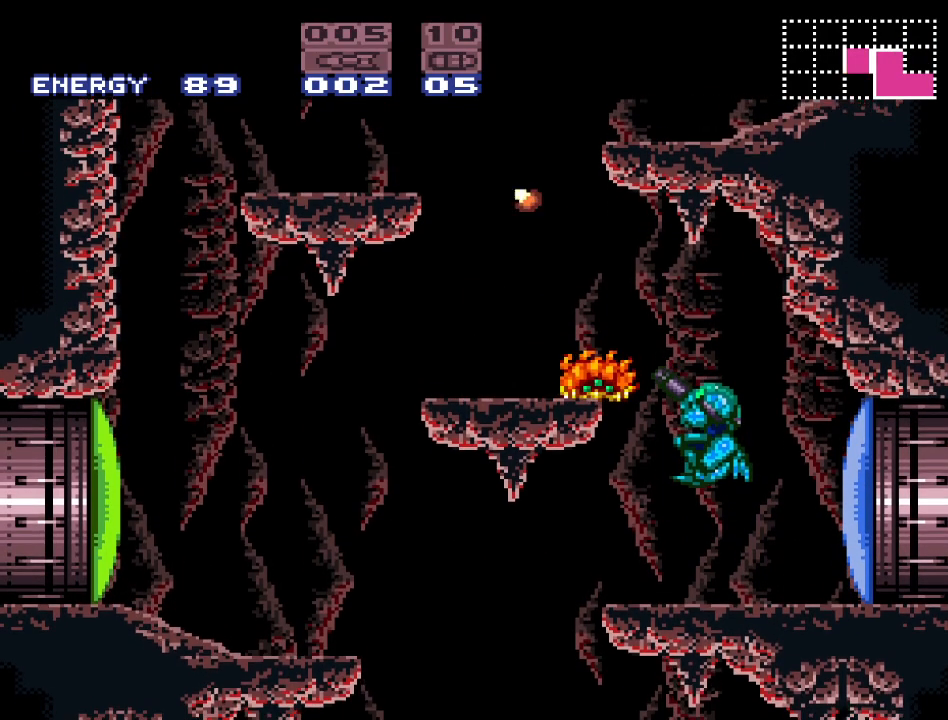
{"buttons": ["R1"], "events": [[117, "A", "down"], [233, "A", "up"], [333, "A", "down"], [417, "A", "up"]]}
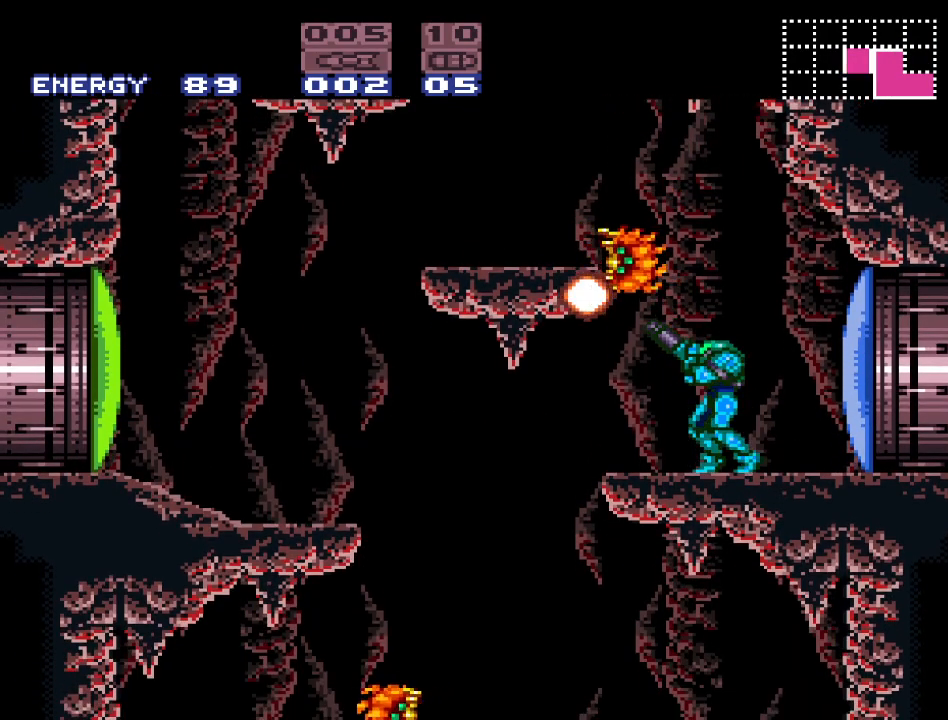
{"buttons": ["A", "R1"], "events": [[167, "A", "down"], [333, "A", "up"], [417, "A", "down"]]}
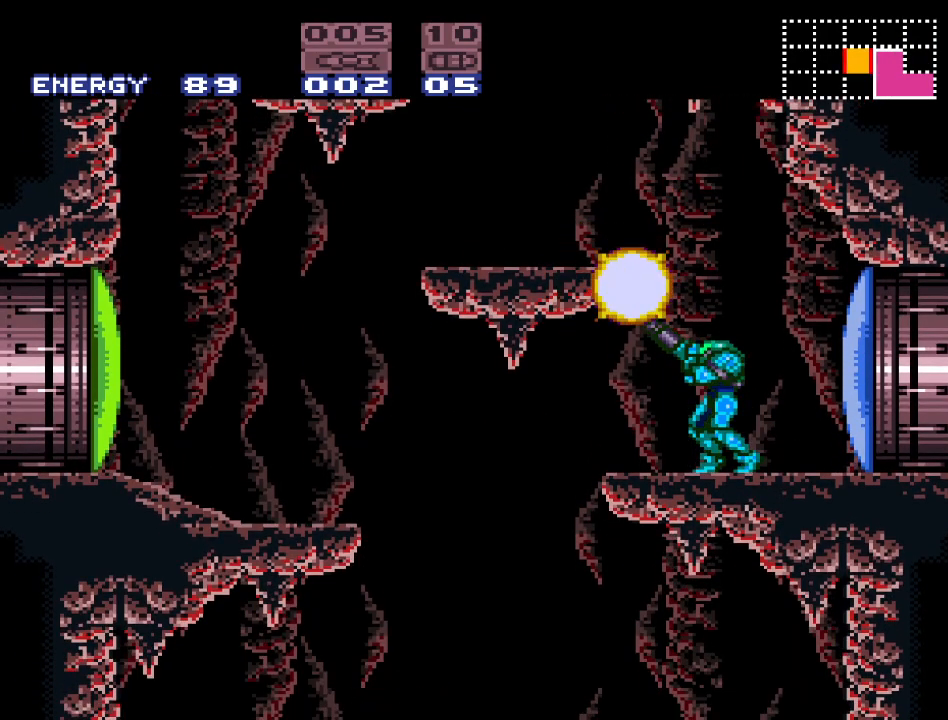
{"buttons": ["DPAD_LEFT"], "events": [[83, "A", "up"], [150, "R1", "up"], [267, "DPAD_LEFT", "down"], [367, "B", "down"], [450, "B", "up"]]}
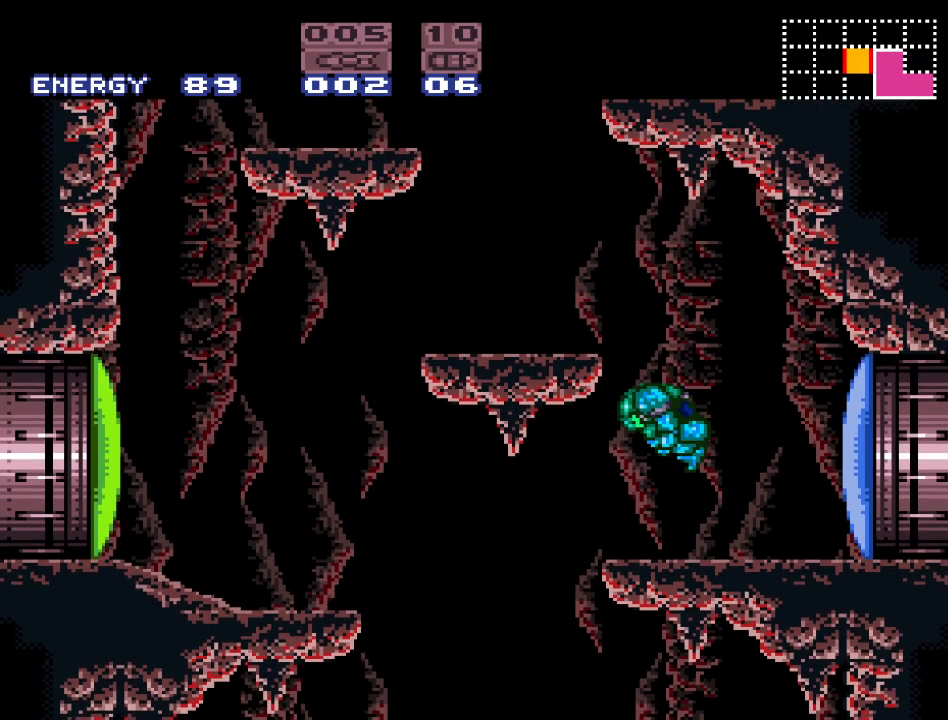
{"buttons": ["Y", "DPAD_LEFT"], "events": [[233, "Y", "down"]]}
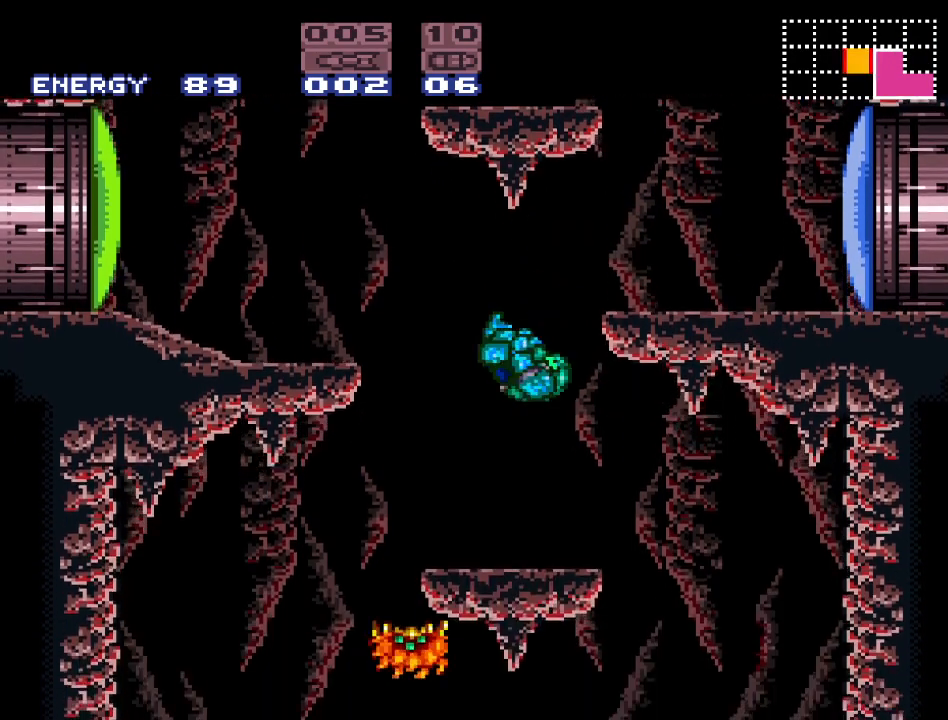
{"buttons": ["Y", "DPAD_LEFT"], "events": []}
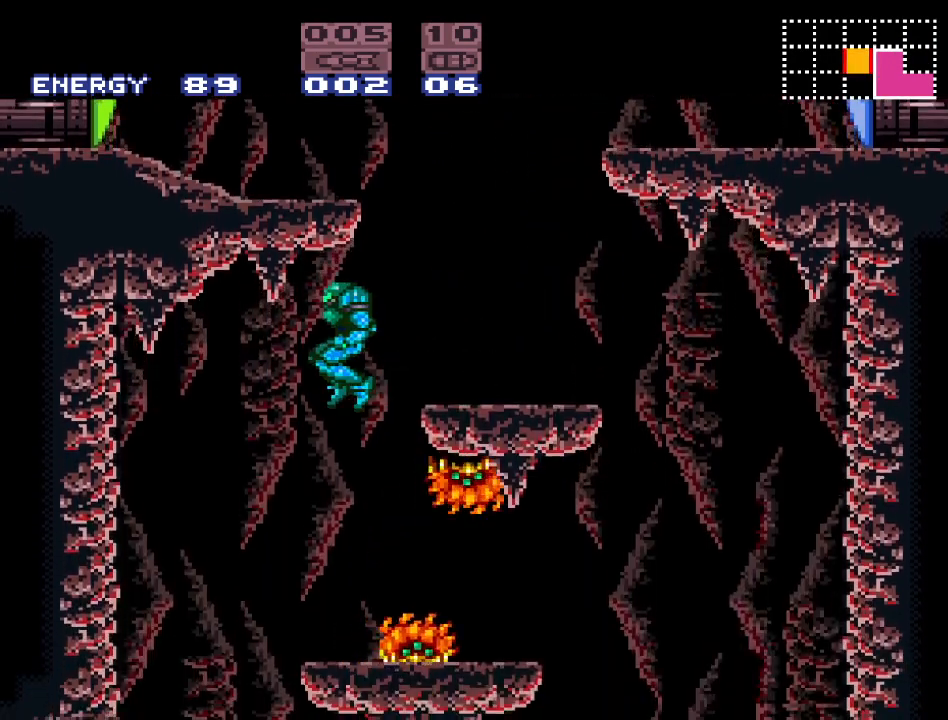
{"buttons": ["DPAD_RIGHT"], "events": [[83, "DPAD_LEFT", "up"], [267, "DPAD_RIGHT", "down"], [300, "Y", "up"]]}
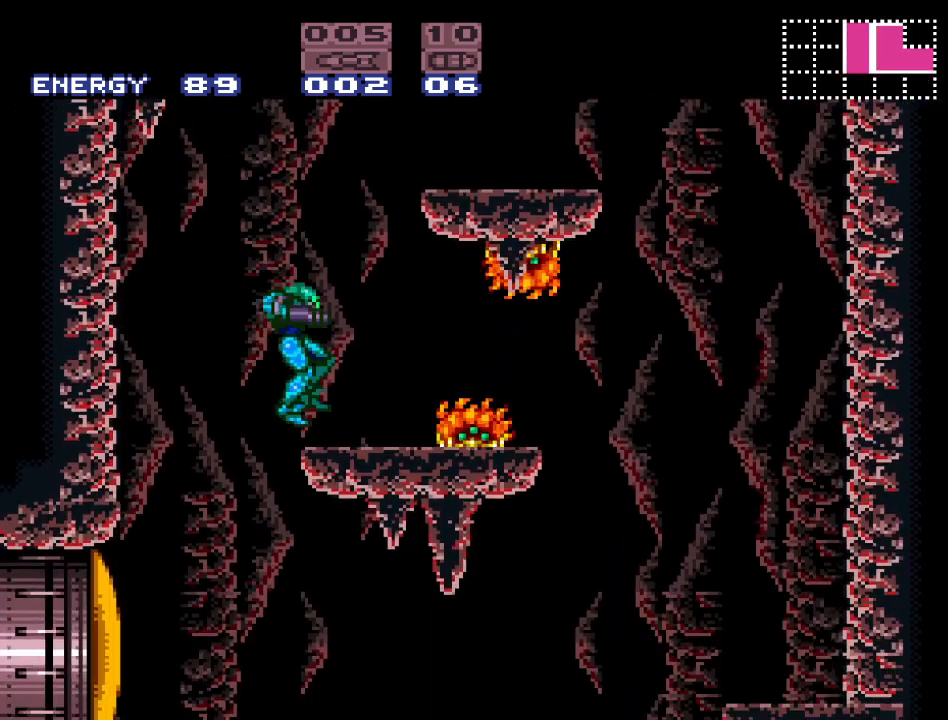
{"buttons": [], "events": [[167, "DPAD_RIGHT", "up"], [267, "DPAD_DOWN", "down"], [333, "A", "down"], [383, "DPAD_DOWN", "up"], [450, "A", "up"]]}
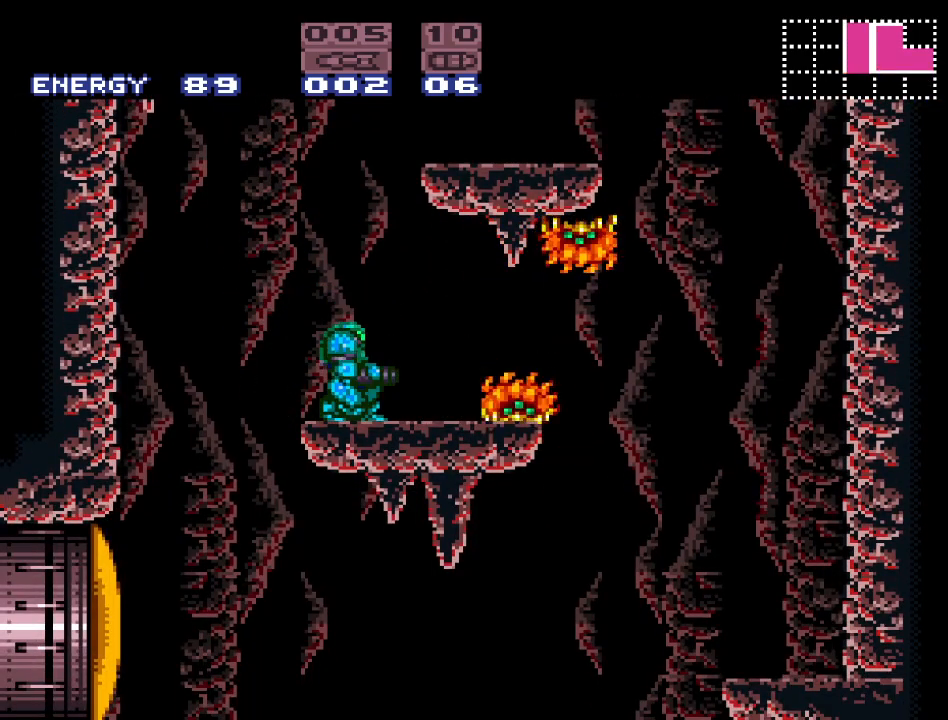
{"buttons": ["DPAD_RIGHT"], "events": [[83, "A", "down"], [200, "A", "up"], [300, "A", "down"], [383, "DPAD_RIGHT", "down"], [417, "A", "up"]]}
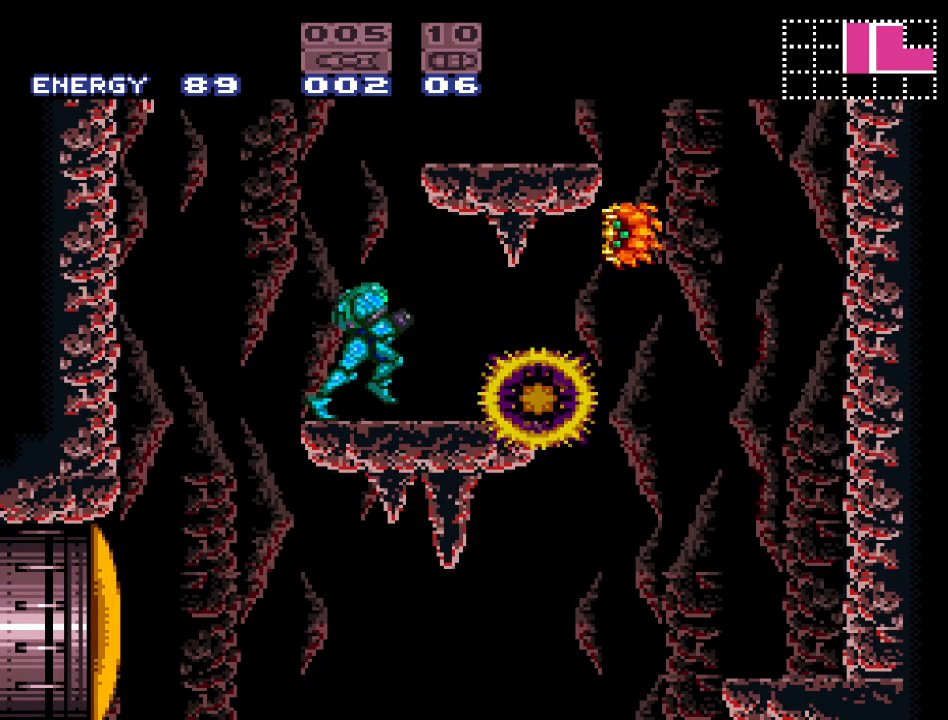
{"buttons": ["R1"], "events": [[167, "R1", "down"], [233, "DPAD_RIGHT", "up"], [267, "A", "down"], [383, "A", "up"]]}
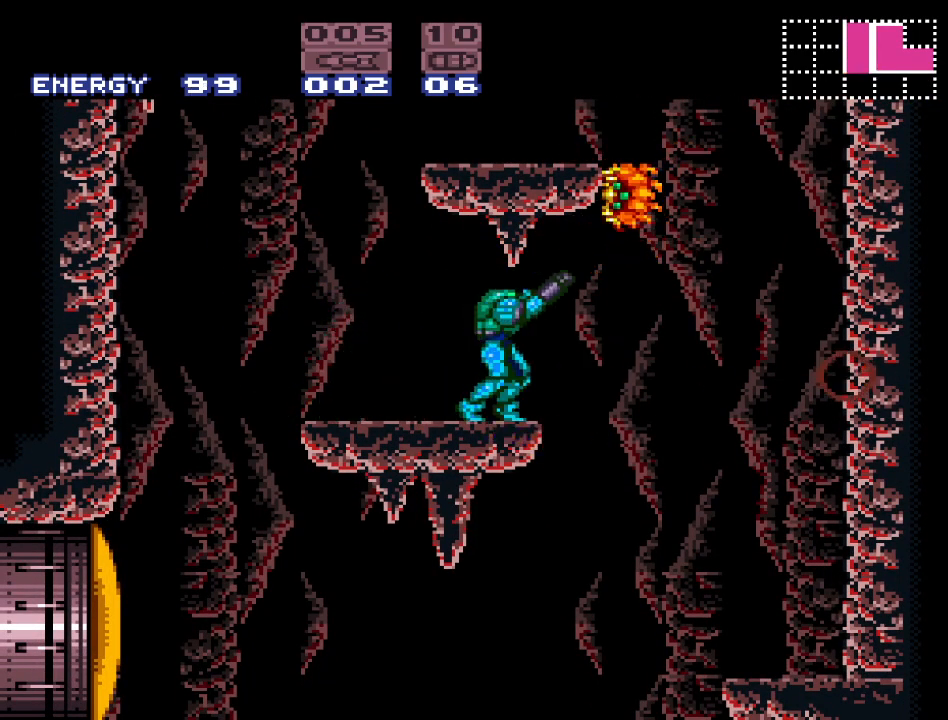
{"buttons": [], "events": [[17, "A", "down"], [133, "A", "up"], [267, "A", "down"], [433, "A", "up"], [483, "R1", "up"]]}
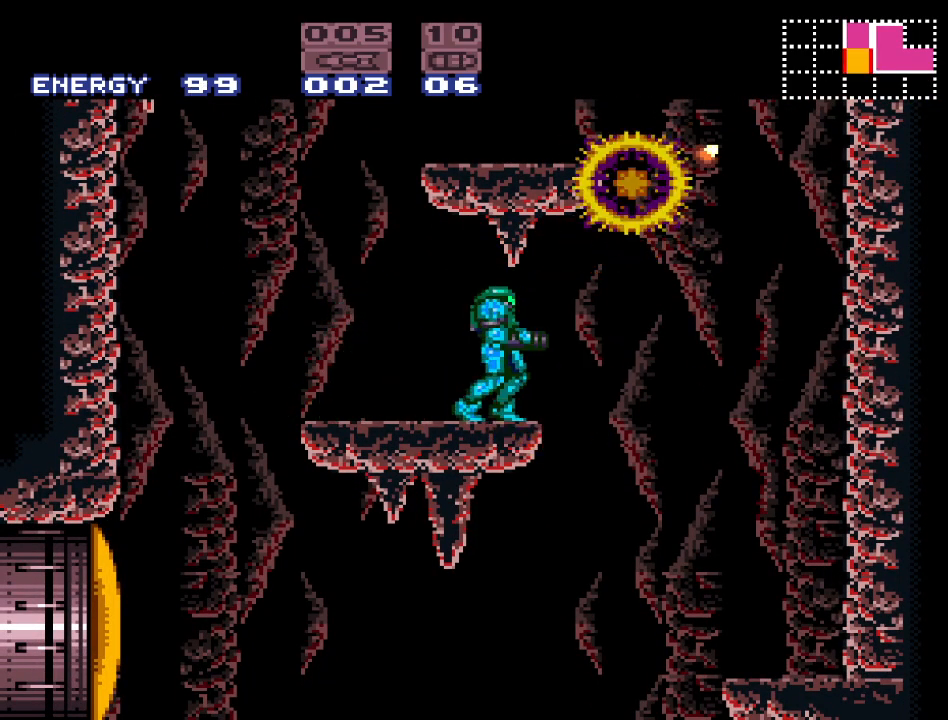
{"buttons": ["B", "Y"], "events": [[83, "DPAD_RIGHT", "down"], [83, "Y", "down"], [233, "B", "down"], [417, "DPAD_RIGHT", "up"]]}
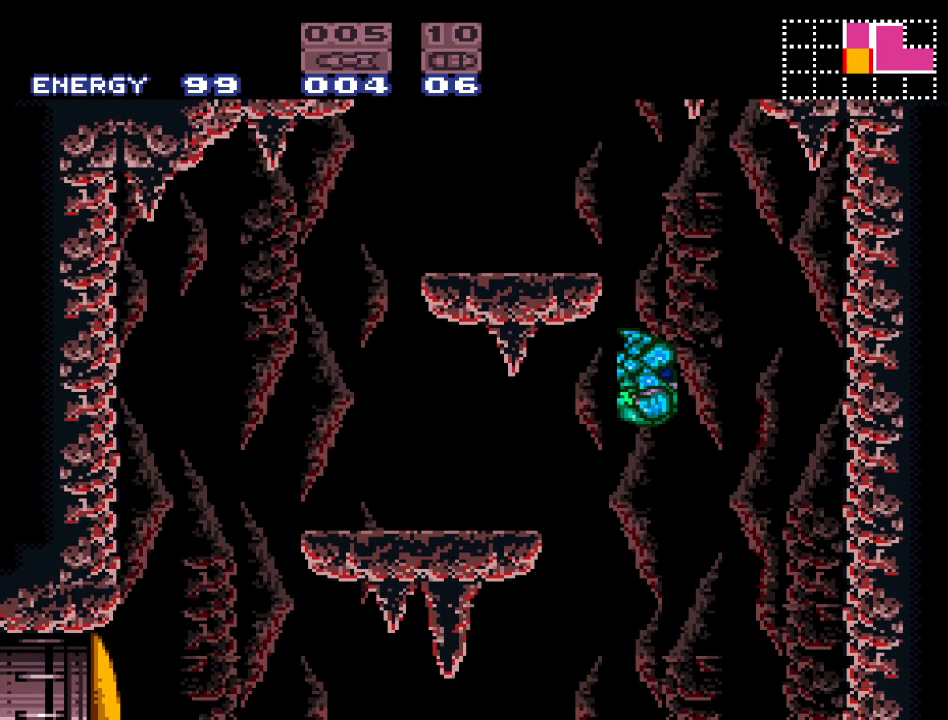
{"buttons": ["Y", "DPAD_LEFT"], "events": [[117, "B", "up"], [417, "DPAD_LEFT", "down"]]}